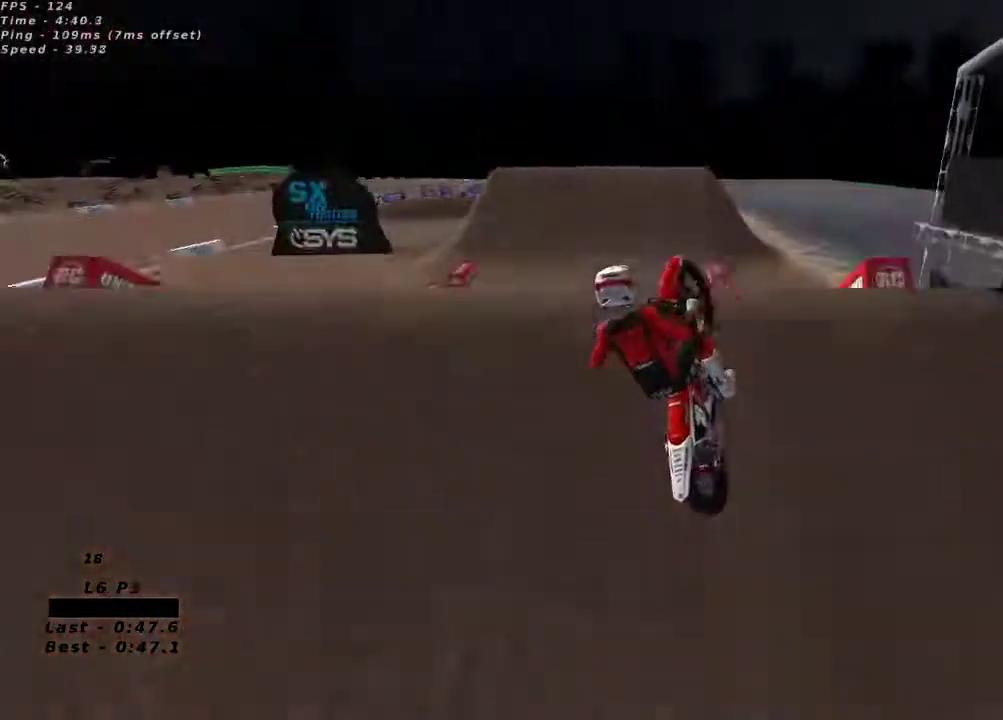
Gameplay with a controller (Xbox layout); each line is a JSON object with the inputs held at the frame after it (dt_ms = milliseconds from this image to that frame). "button_events" lists button changes between this image and that frame as [ms after this image, input, new state], when the widget could be followed in between (sticks are given only as held states).
{"dt_ms": 500, "buttons": ["R2"], "left_stick": "center", "right_stick": "down", "button_events": [[117, "R2", "up"], [317, "R2", "down"]]}
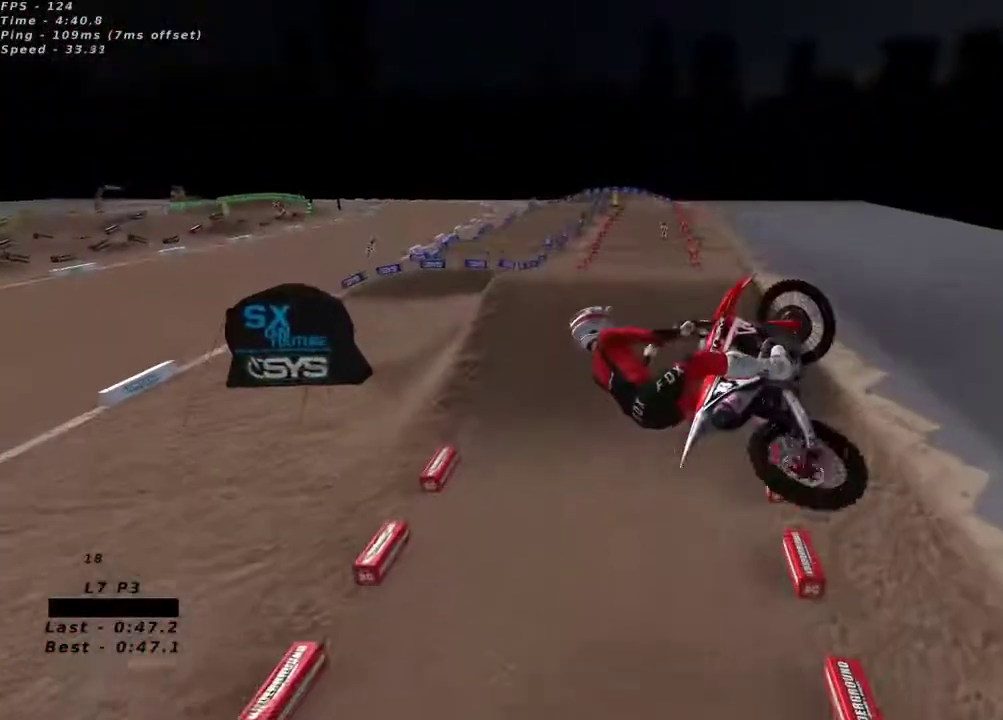
{"dt_ms": 1000, "buttons": ["R2"], "left_stick": "center", "right_stick": "up-left", "button_events": []}
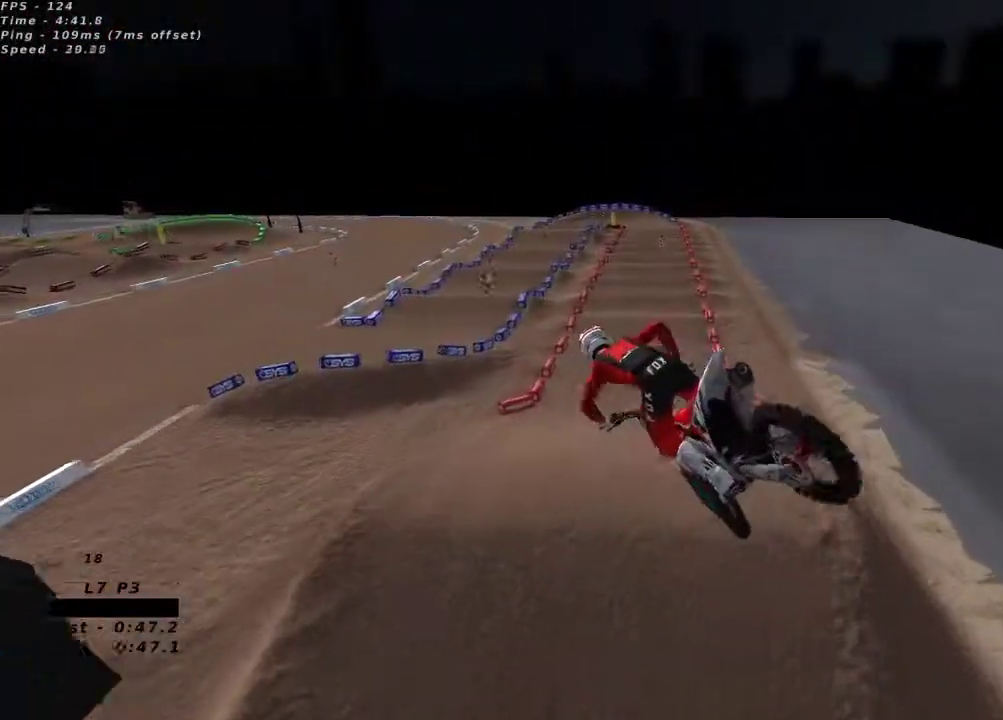
{"dt_ms": 500, "buttons": ["R2"], "left_stick": "center", "right_stick": "up-left", "button_events": []}
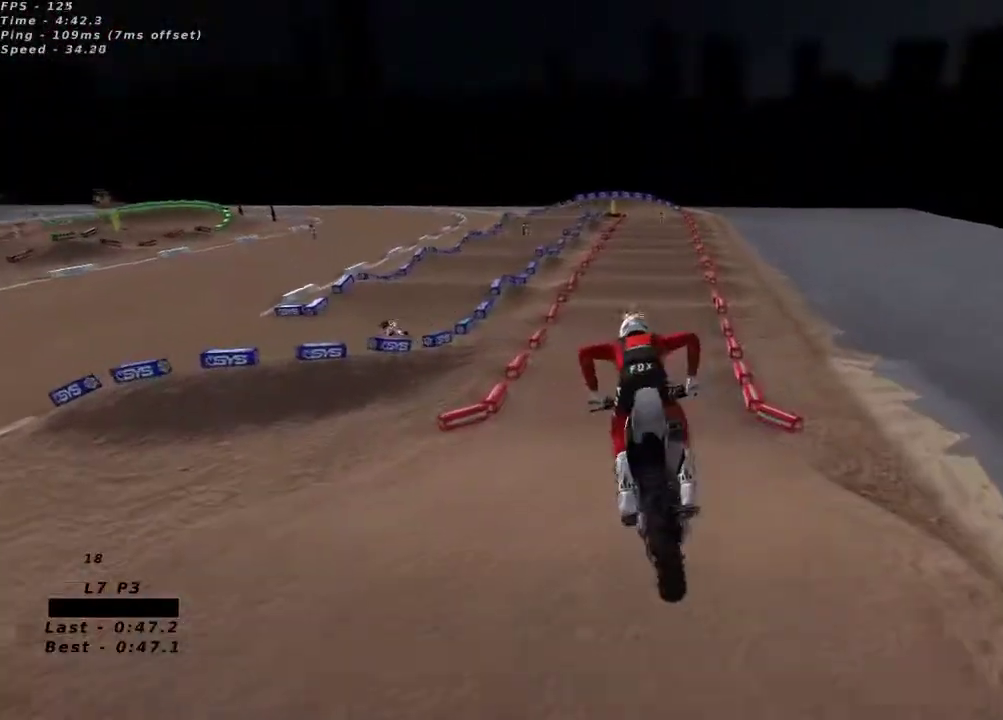
{"dt_ms": 500, "buttons": ["R2"], "left_stick": "center", "right_stick": "up", "button_events": []}
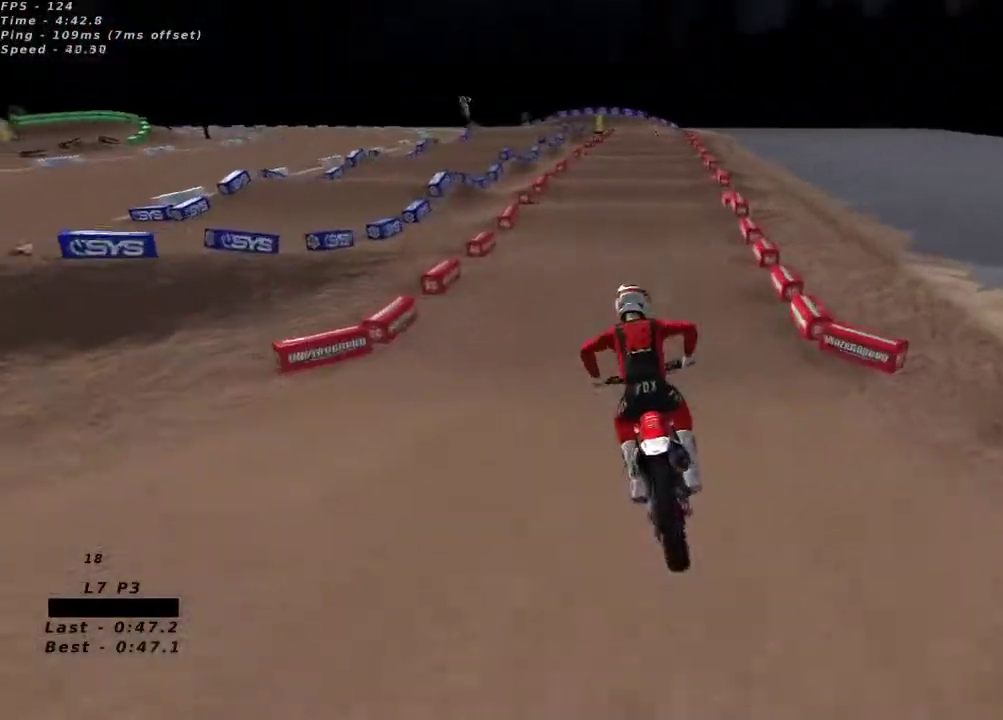
{"dt_ms": 1000, "buttons": ["R2"], "left_stick": "center", "right_stick": "center", "button_events": []}
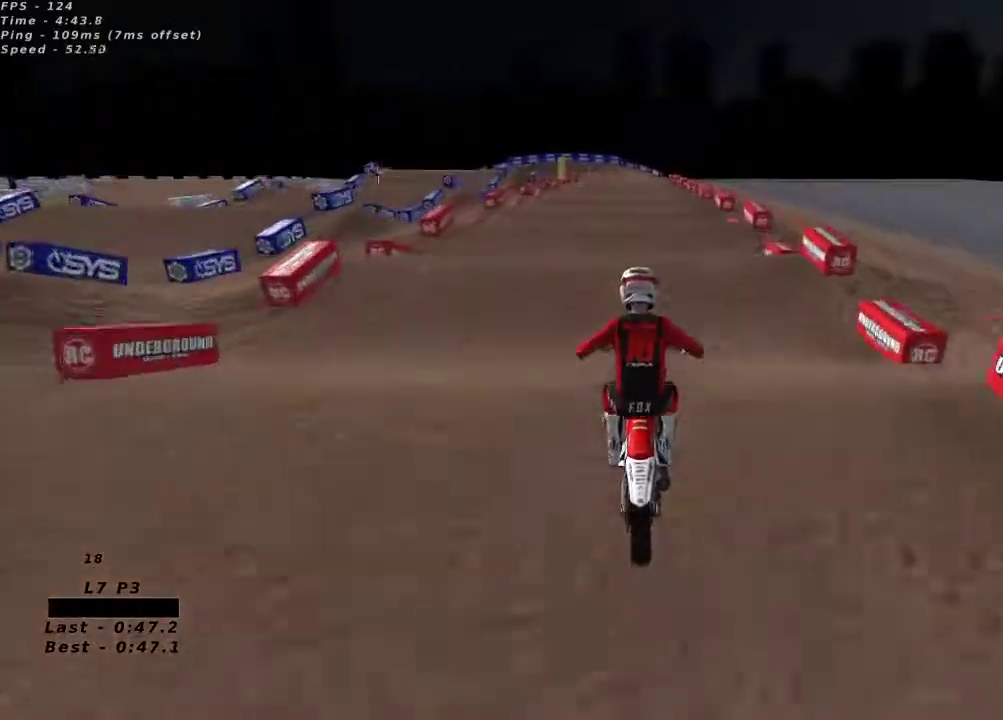
{"dt_ms": 500, "buttons": ["R2"], "left_stick": "center", "right_stick": "down", "button_events": [[167, "X", "down"], [233, "X", "up"]]}
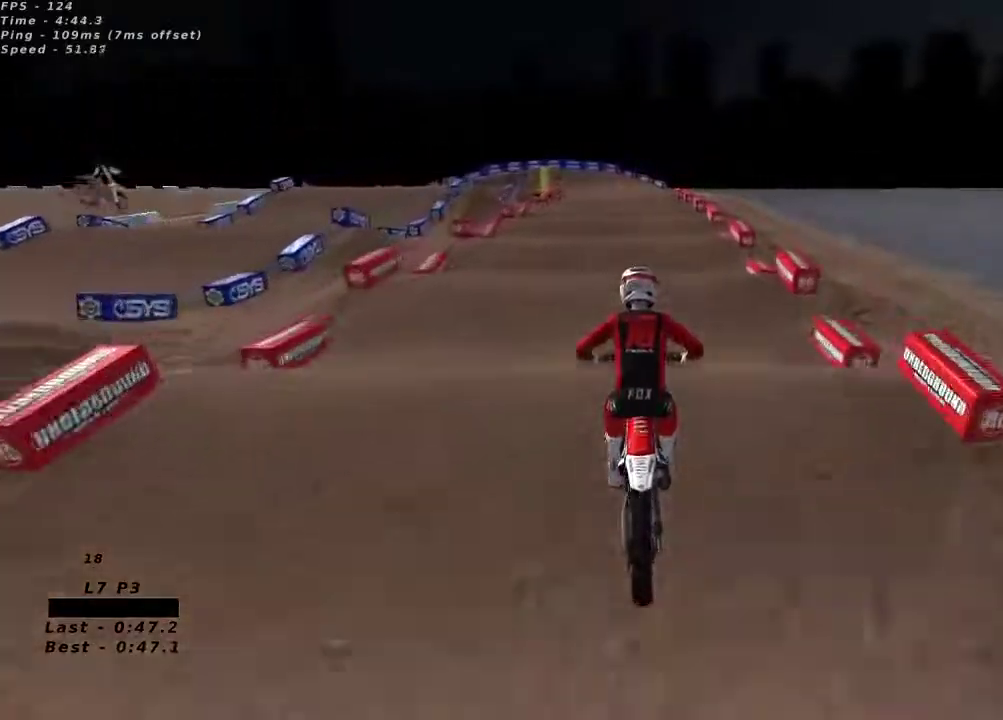
{"dt_ms": 500, "buttons": ["R2"], "left_stick": "center", "right_stick": "center", "button_events": []}
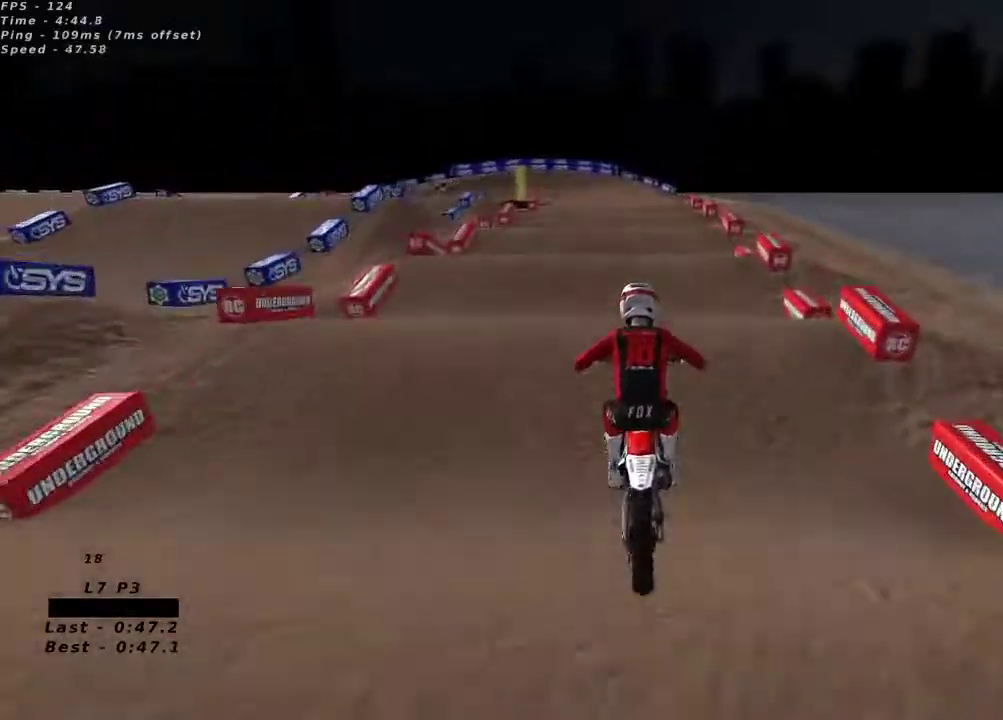
{"dt_ms": 500, "buttons": ["R2"], "left_stick": "center", "right_stick": "down", "button_events": []}
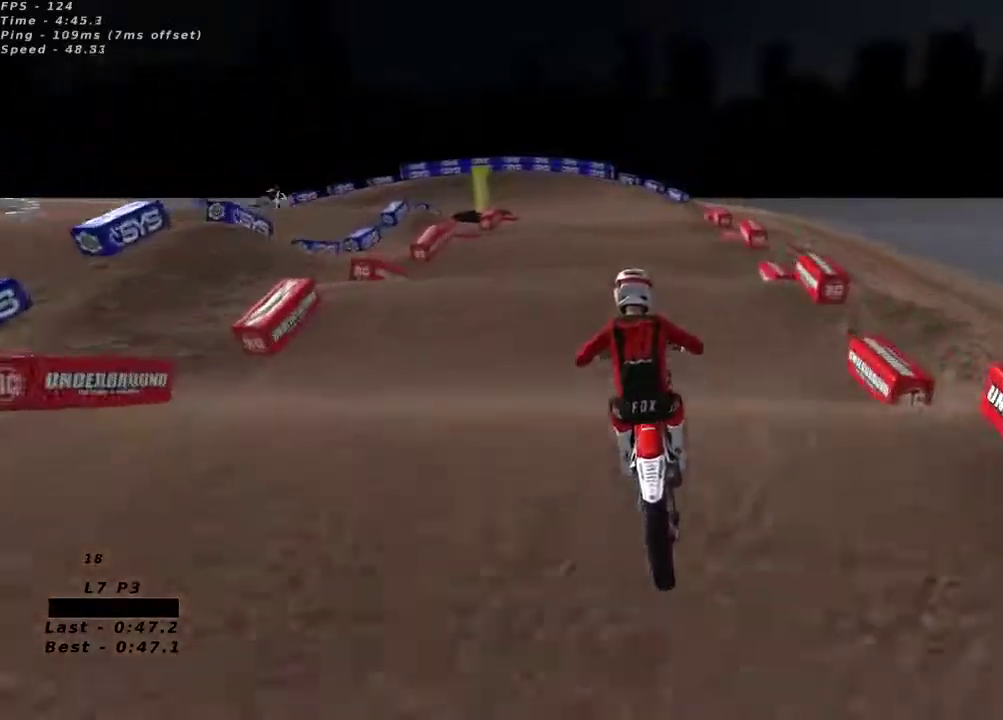
{"dt_ms": 1000, "buttons": ["R2"], "left_stick": "down-left", "right_stick": "down", "button_events": [[217, "R2", "up"], [333, "R2", "down"], [433, "R2", "up"], [517, "R2", "down"], [850, "R2", "up"], [983, "R2", "down"]]}
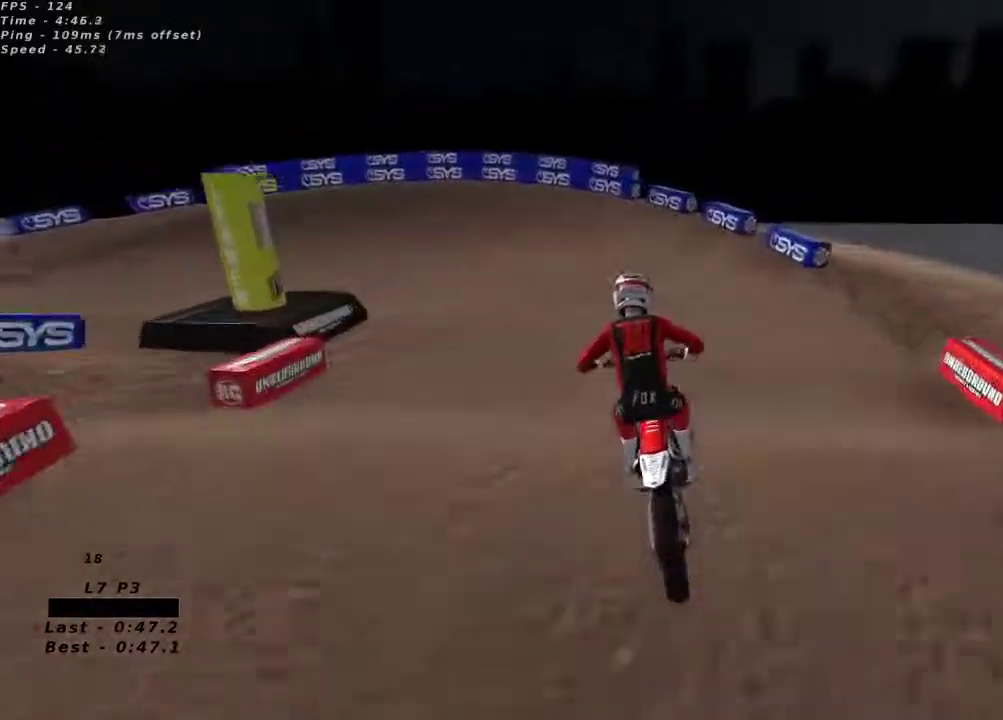
{"dt_ms": 500, "buttons": [], "left_stick": "down-left", "right_stick": "up", "button_events": [[83, "R2", "up"], [300, "R2", "down"], [350, "X", "down"], [417, "X", "up"], [450, "R2", "up"]]}
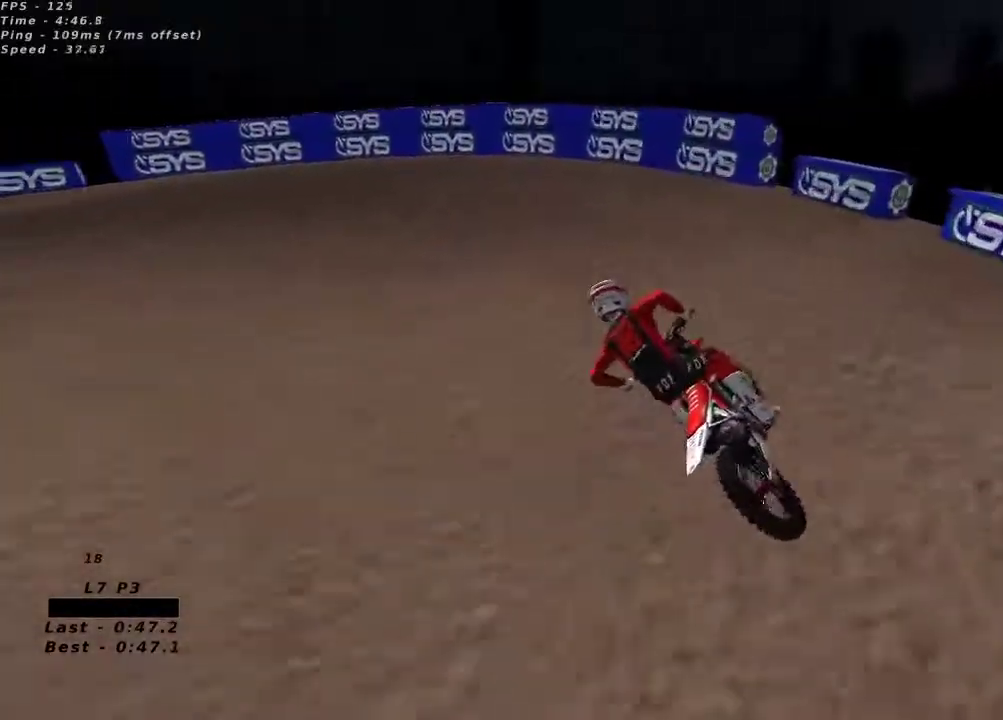
{"dt_ms": 500, "buttons": ["R2"], "left_stick": "down-left", "right_stick": "up", "button_events": [[67, "R2", "down"], [183, "R2", "up"], [417, "R2", "down"]]}
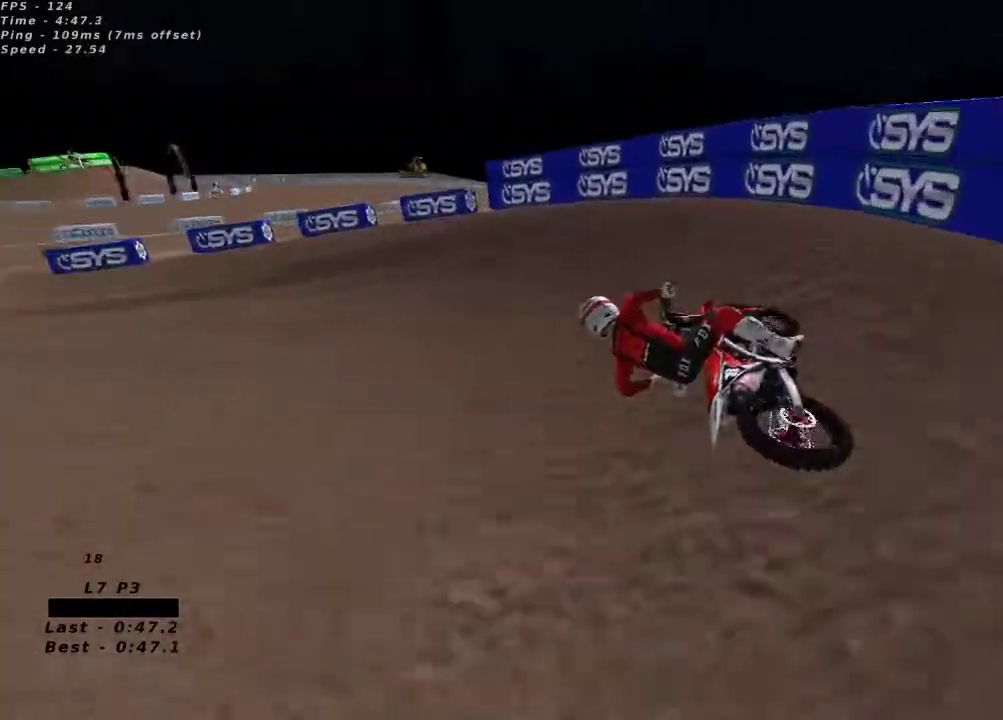
{"dt_ms": 500, "buttons": ["R2"], "left_stick": "center", "right_stick": "up", "button_events": []}
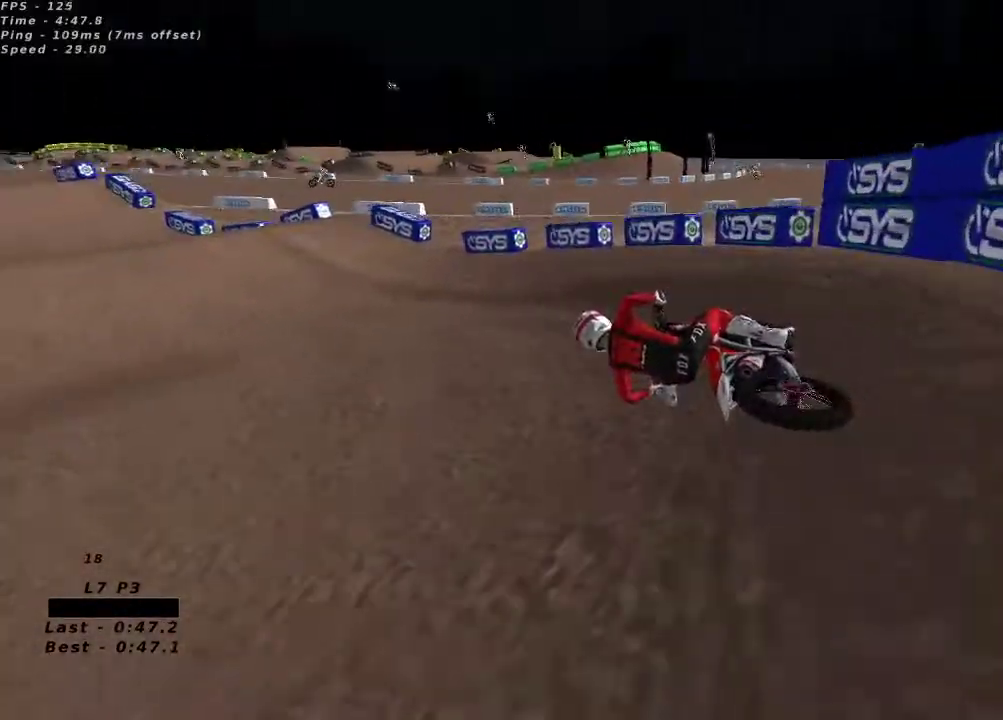
{"dt_ms": 500, "buttons": ["R2"], "left_stick": "right", "right_stick": "up", "button_events": [[300, "A", "down"], [400, "A", "up"]]}